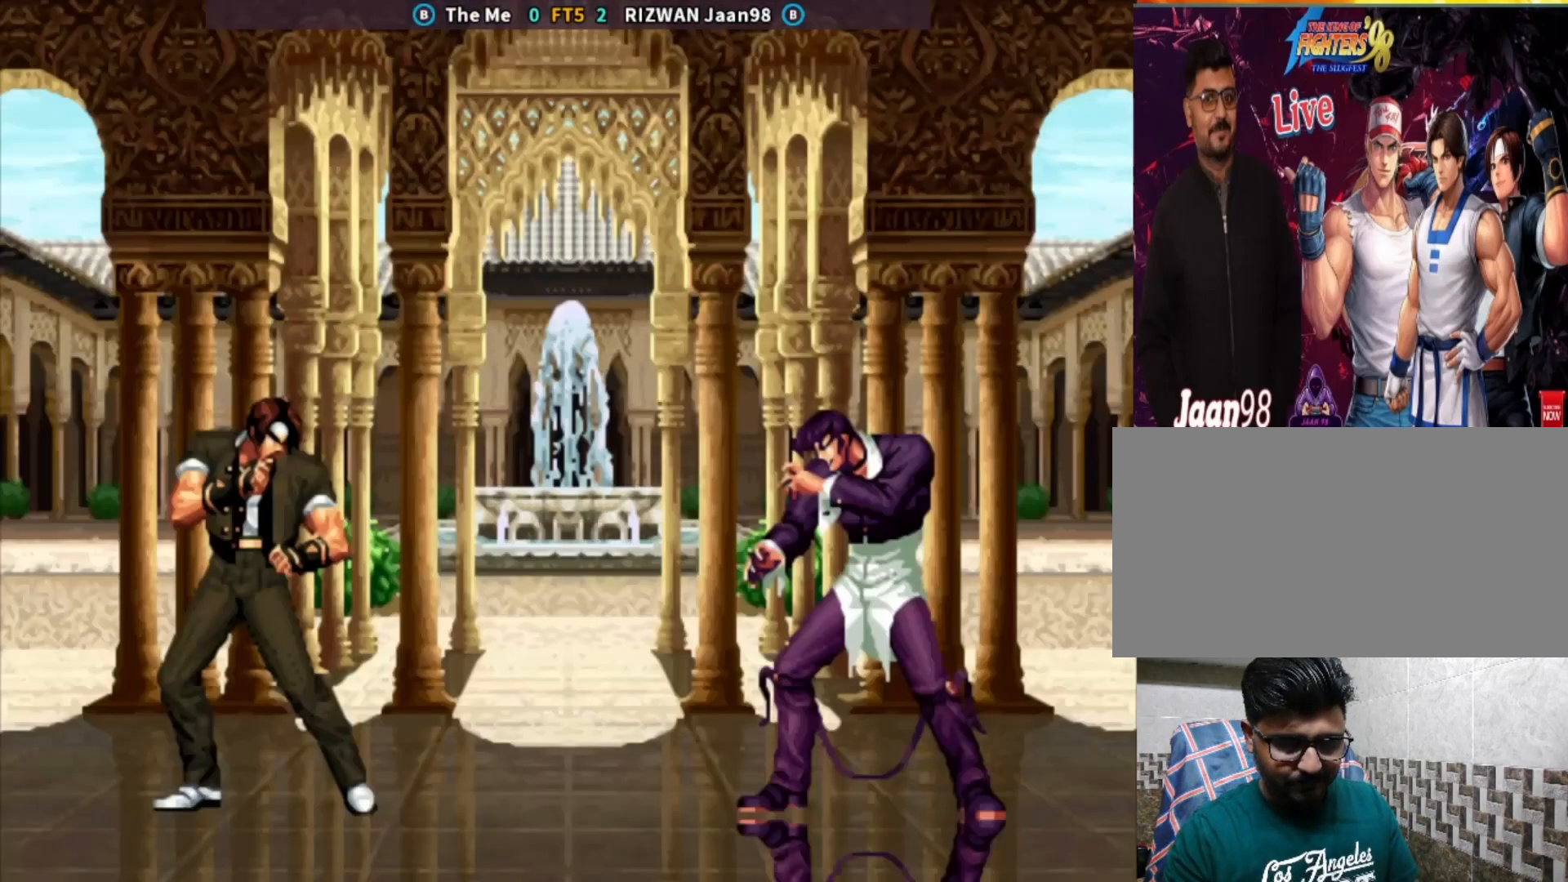
Gameplay with a controller (arcade stick); each line is a JSON object with the inputs held at the frame after it. "events" lists button and stick changes between this image and that frame as [ms after this image, input, new state], when the widget could be followed in between. Not read: L3 R3.
{"buttons": ["CIRCLE", "SQUARE"], "left_stick": "center", "events": [[333, "CROSS", "up"], [333, "SQUARE", "up"], [367, "TRIANGLE", "up"], [433, "SQUARE", "down"]]}
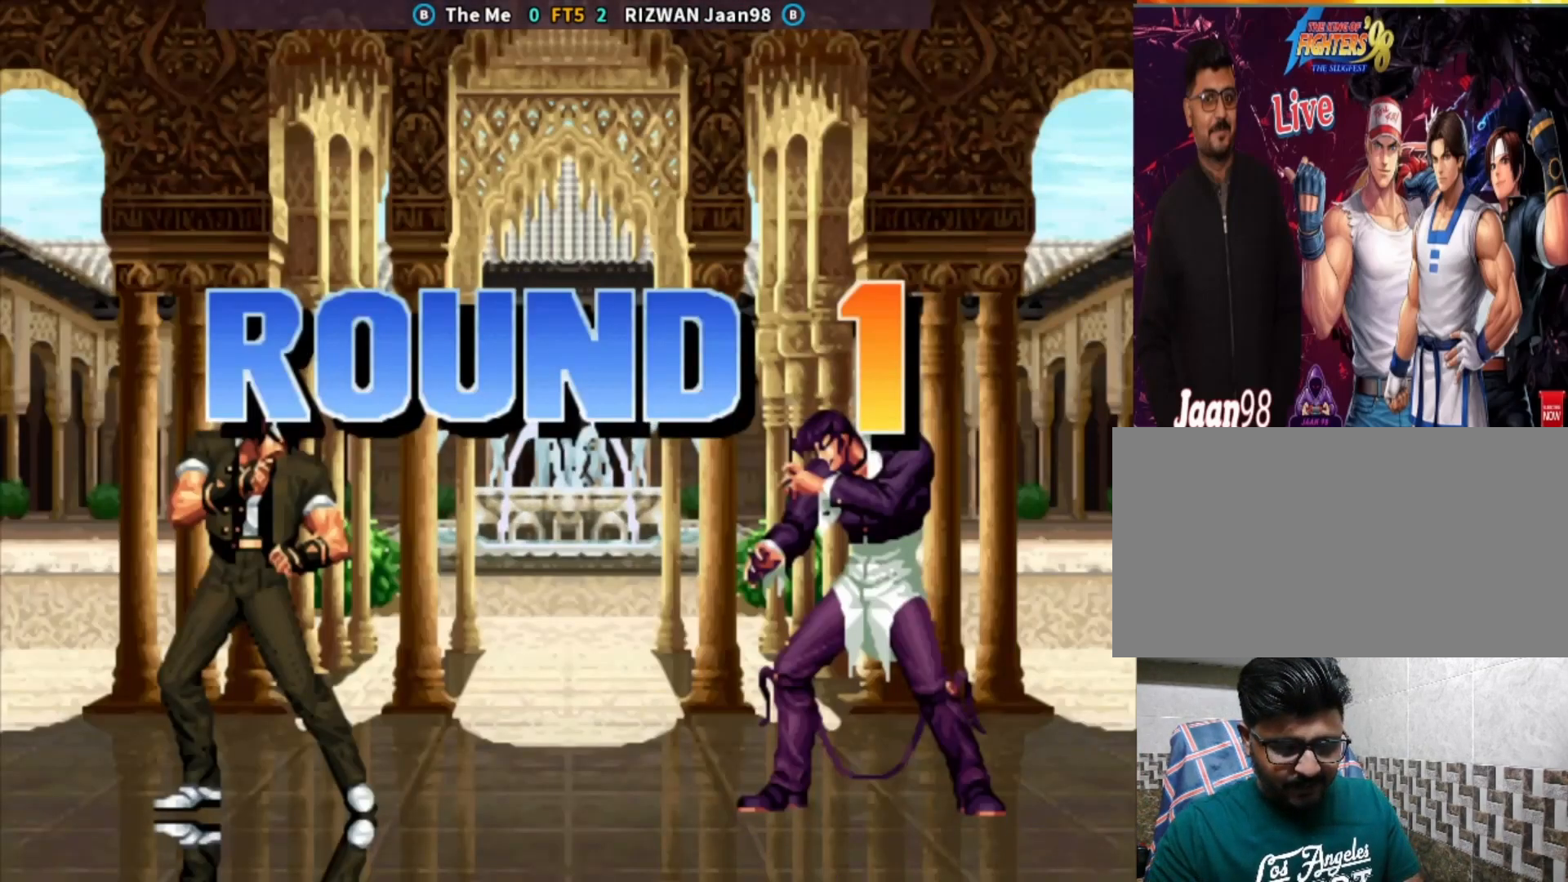
{"buttons": ["CROSS", "CIRCLE", "SQUARE", "TRIANGLE"], "left_stick": "center", "events": [[33, "SQUARE", "up"], [67, "CIRCLE", "up"], [150, "SQUARE", "down"], [267, "SQUARE", "up"], [283, "CROSS", "down"], [350, "CIRCLE", "down"], [367, "TRIANGLE", "down"], [417, "SQUARE", "down"]]}
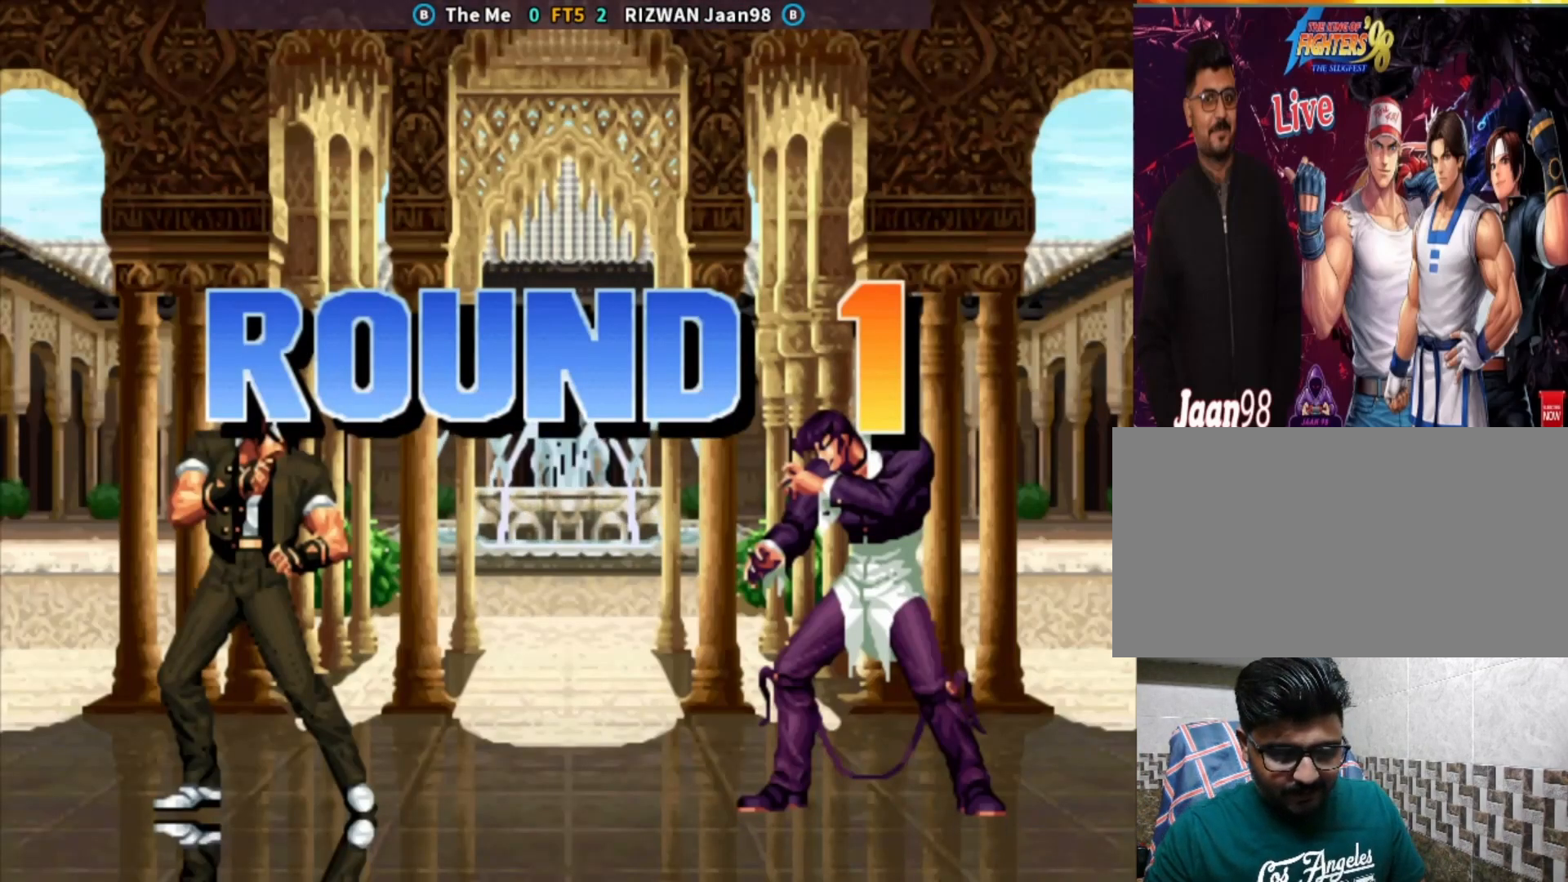
{"buttons": [], "left_stick": "center", "events": [[33, "CROSS", "up"], [50, "SQUARE", "up"], [50, "TRIANGLE", "up"], [83, "CIRCLE", "up"], [150, "SQUARE", "down"], [250, "SQUARE", "up"], [350, "SQUARE", "down"], [500, "SQUARE", "up"]]}
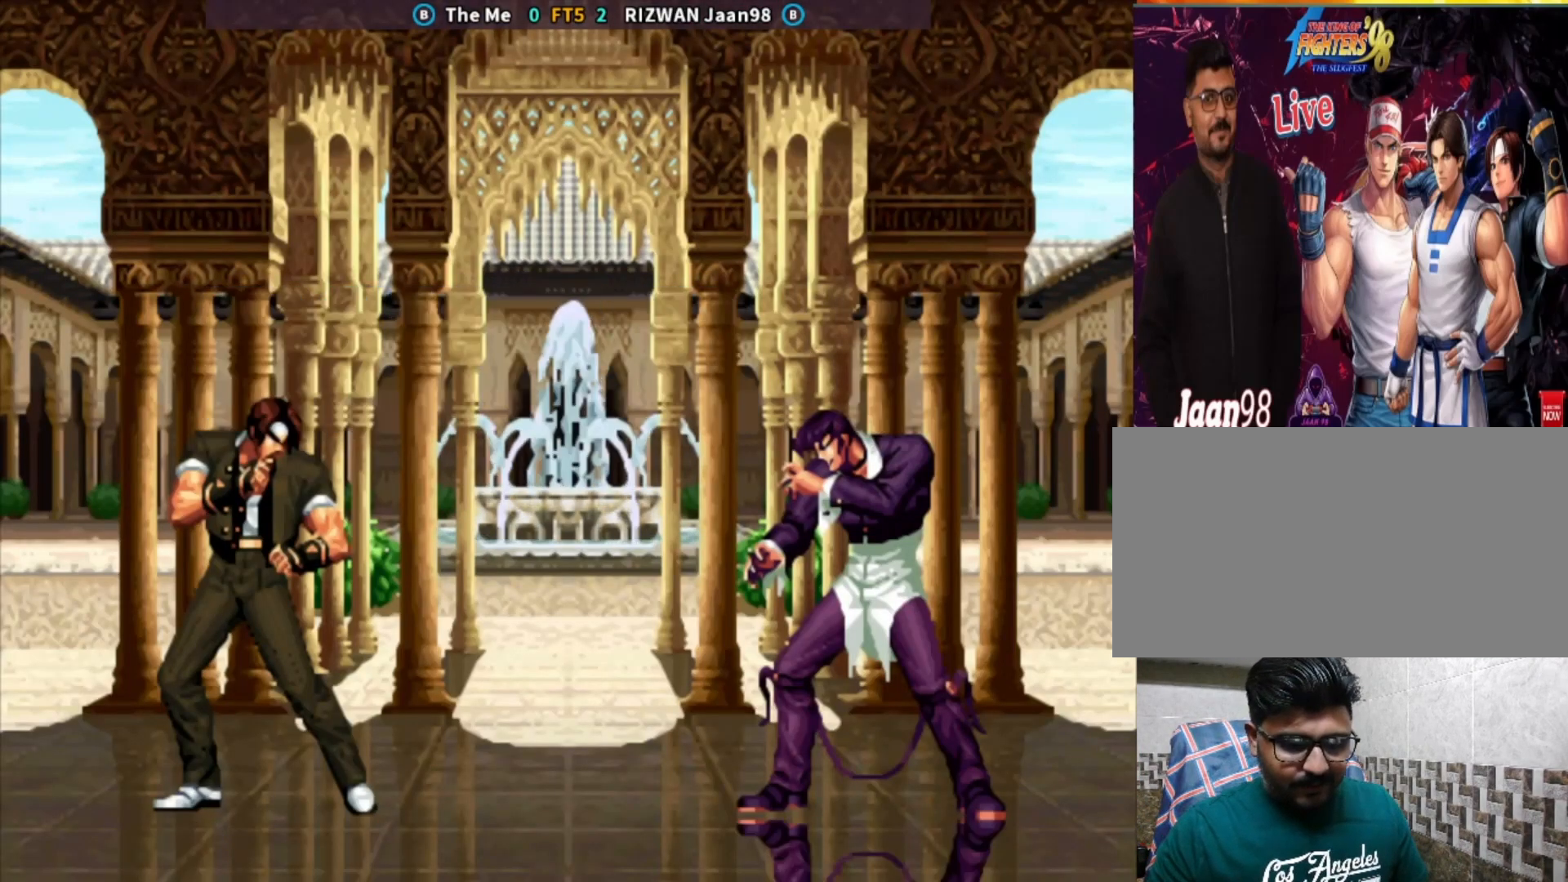
{"buttons": ["SQUARE"], "left_stick": "center", "events": [[133, "CIRCLE", "down"], [133, "CROSS", "down"], [183, "TRIANGLE", "down"], [250, "SQUARE", "down"], [367, "CROSS", "up"], [383, "SQUARE", "up"], [400, "TRIANGLE", "up"], [433, "CIRCLE", "up"], [483, "SQUARE", "down"]]}
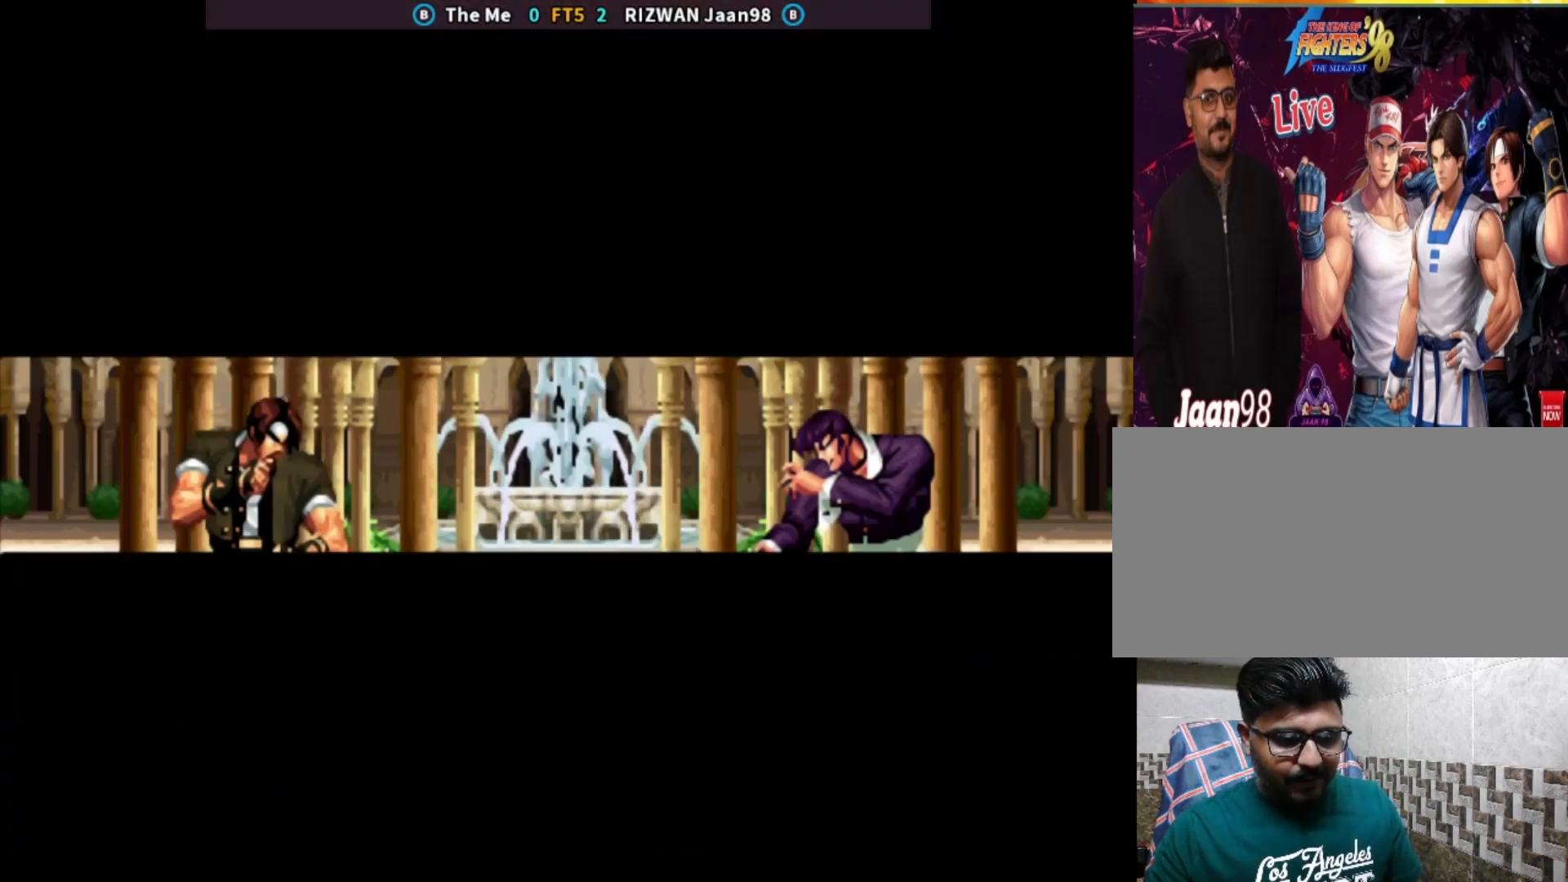
{"buttons": ["TRIANGLE"], "left_stick": "right", "events": [[183, "SQUARE", "up"], [217, "left_stick", "left"], [233, "TRIANGLE", "down"], [333, "SQUARE", "down"], [367, "TRIANGLE", "up"], [383, "left_stick", "down"], [467, "SQUARE", "up"], [500, "TRIANGLE", "down"], [500, "left_stick", "right"]]}
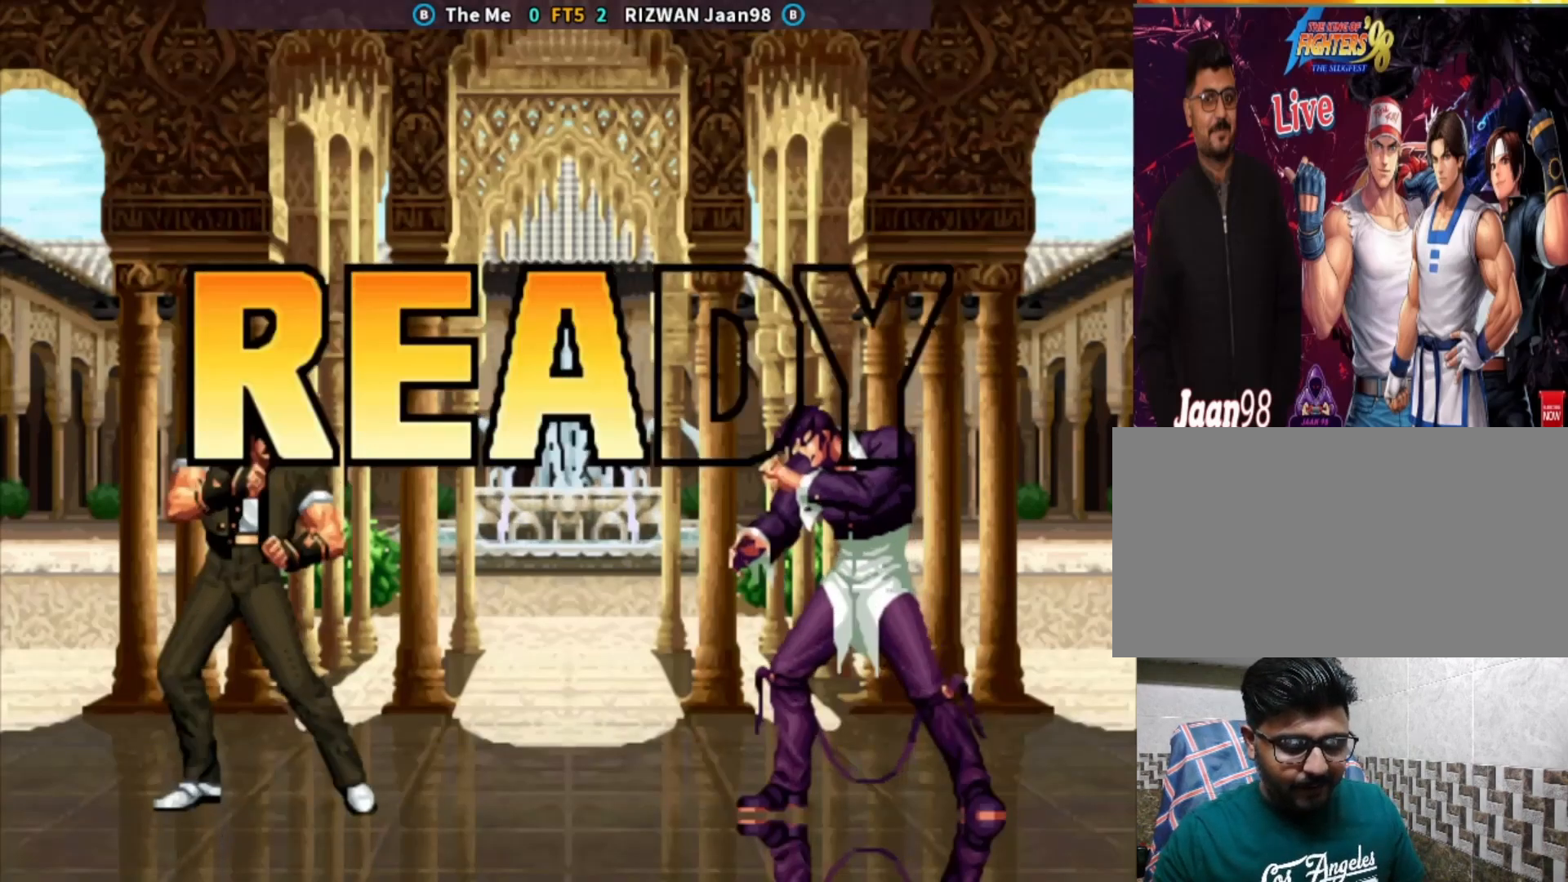
{"buttons": ["SQUARE"], "left_stick": "center", "events": [[33, "left_stick", "center"], [233, "left_stick", "down"], [250, "TRIANGLE", "up"], [333, "left_stick", "right"], [367, "SQUARE", "down"], [400, "left_stick", "center"]]}
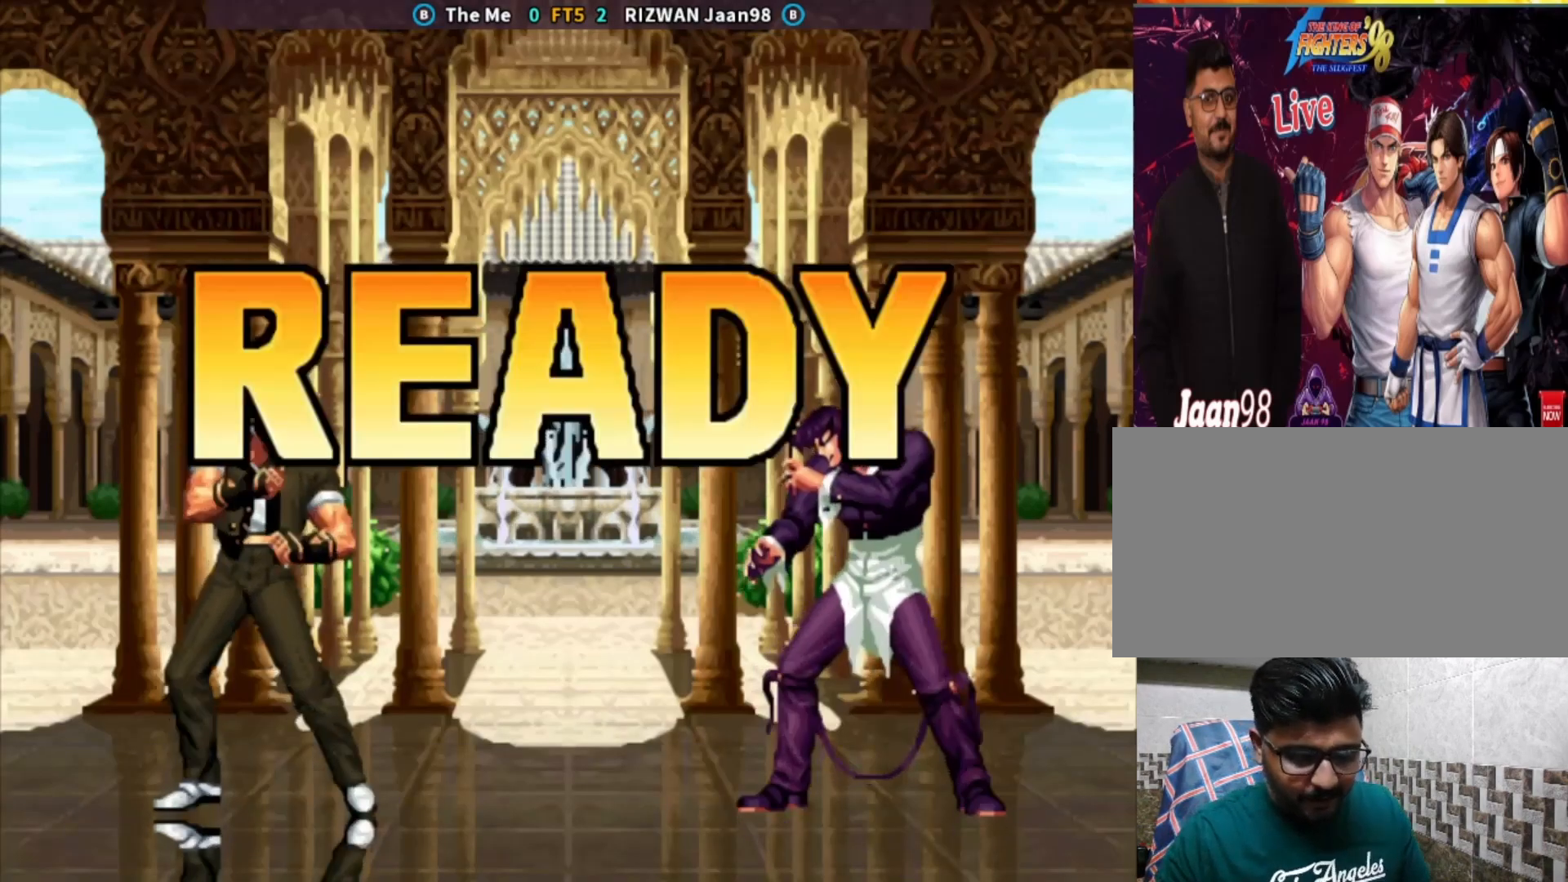
{"buttons": ["CROSS", "TRIANGLE"], "left_stick": "center", "events": [[17, "SQUARE", "up"], [67, "left_stick", "down"], [150, "TRIANGLE", "down"], [200, "left_stick", "center"], [300, "TRIANGLE", "up"], [417, "CROSS", "down"], [450, "TRIANGLE", "down"]]}
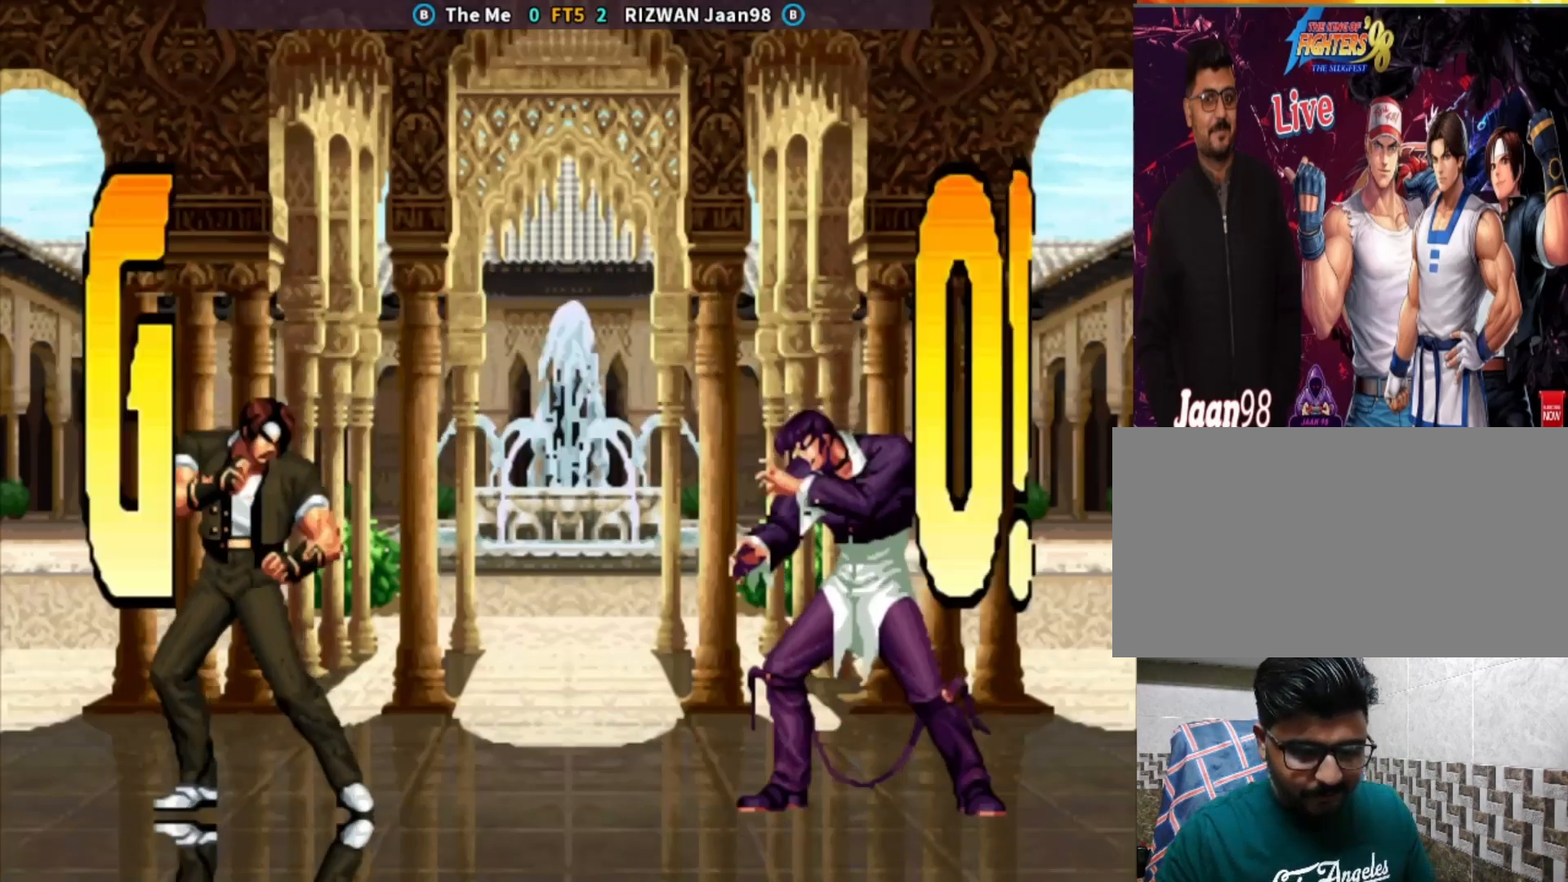
{"buttons": ["SQUARE"], "left_stick": "center", "events": [[17, "CROSS", "up"], [33, "SQUARE", "down"], [83, "TRIANGLE", "up"], [167, "SQUARE", "up"], [267, "TRIANGLE", "down"], [417, "TRIANGLE", "up"], [450, "SQUARE", "down"]]}
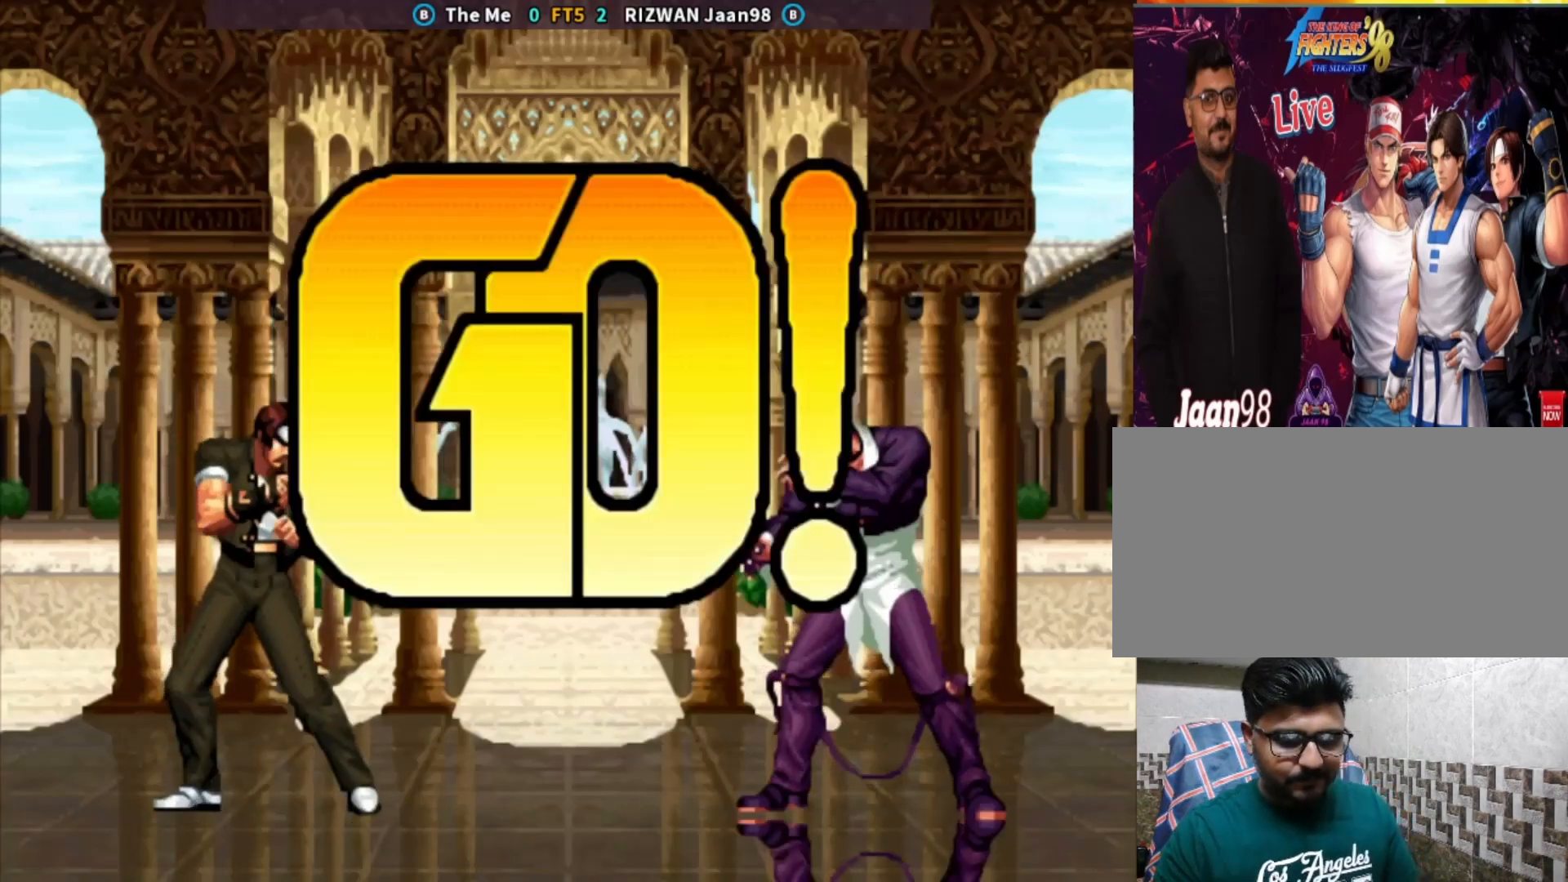
{"buttons": ["CIRCLE"], "left_stick": "center", "events": [[150, "SQUARE", "up"], [150, "left_stick", "left"], [250, "left_stick", "center"], [367, "CIRCLE", "down"]]}
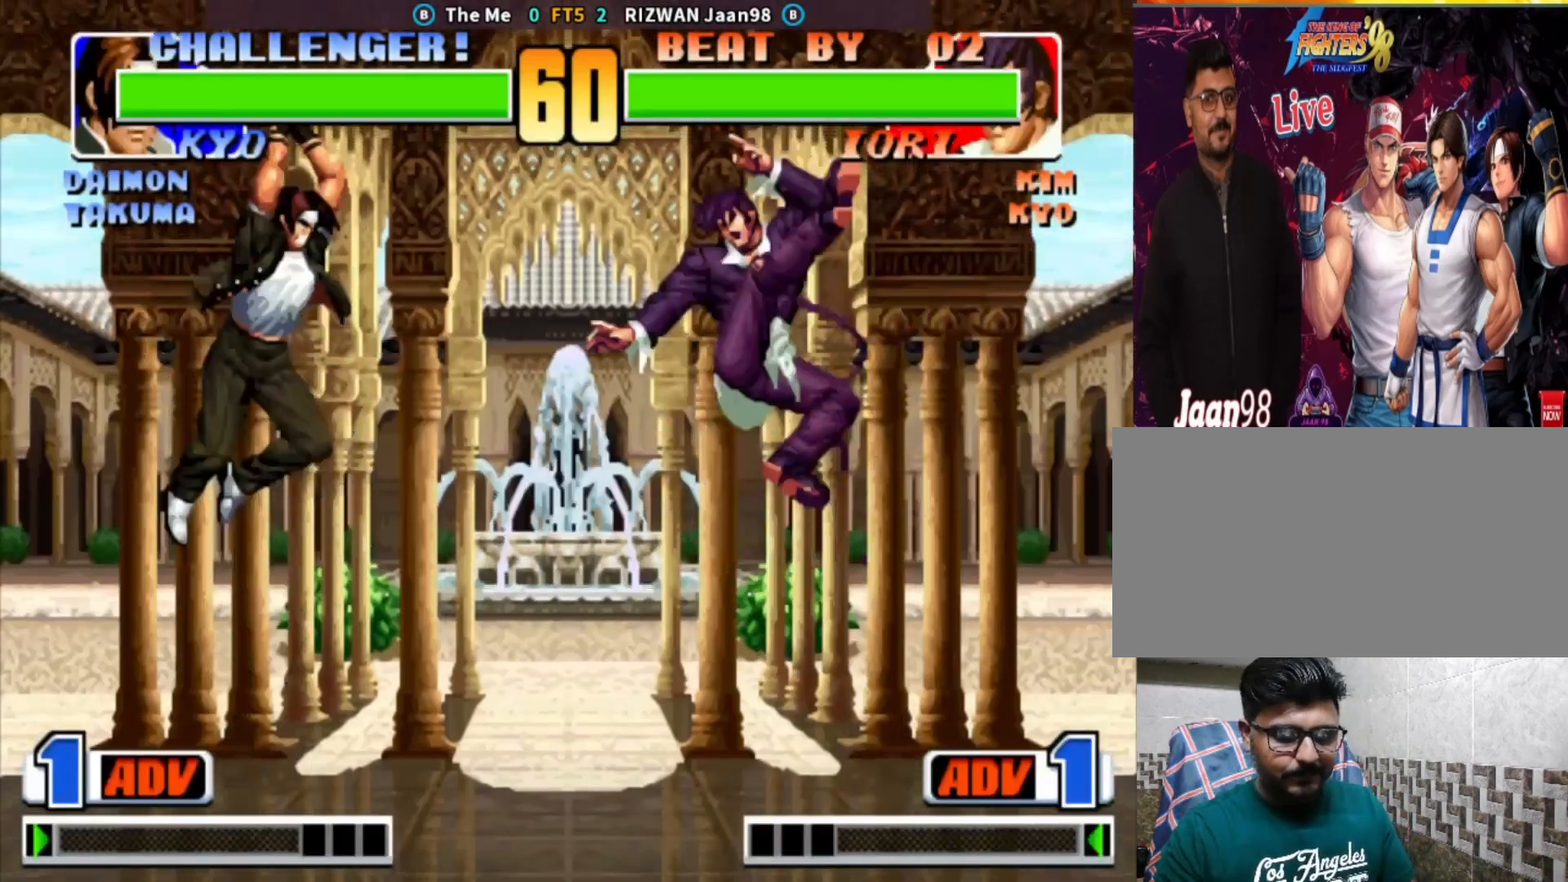
{"buttons": [], "left_stick": "center", "events": [[83, "CIRCLE", "up"], [133, "left_stick", "down-right"], [450, "left_stick", "center"]]}
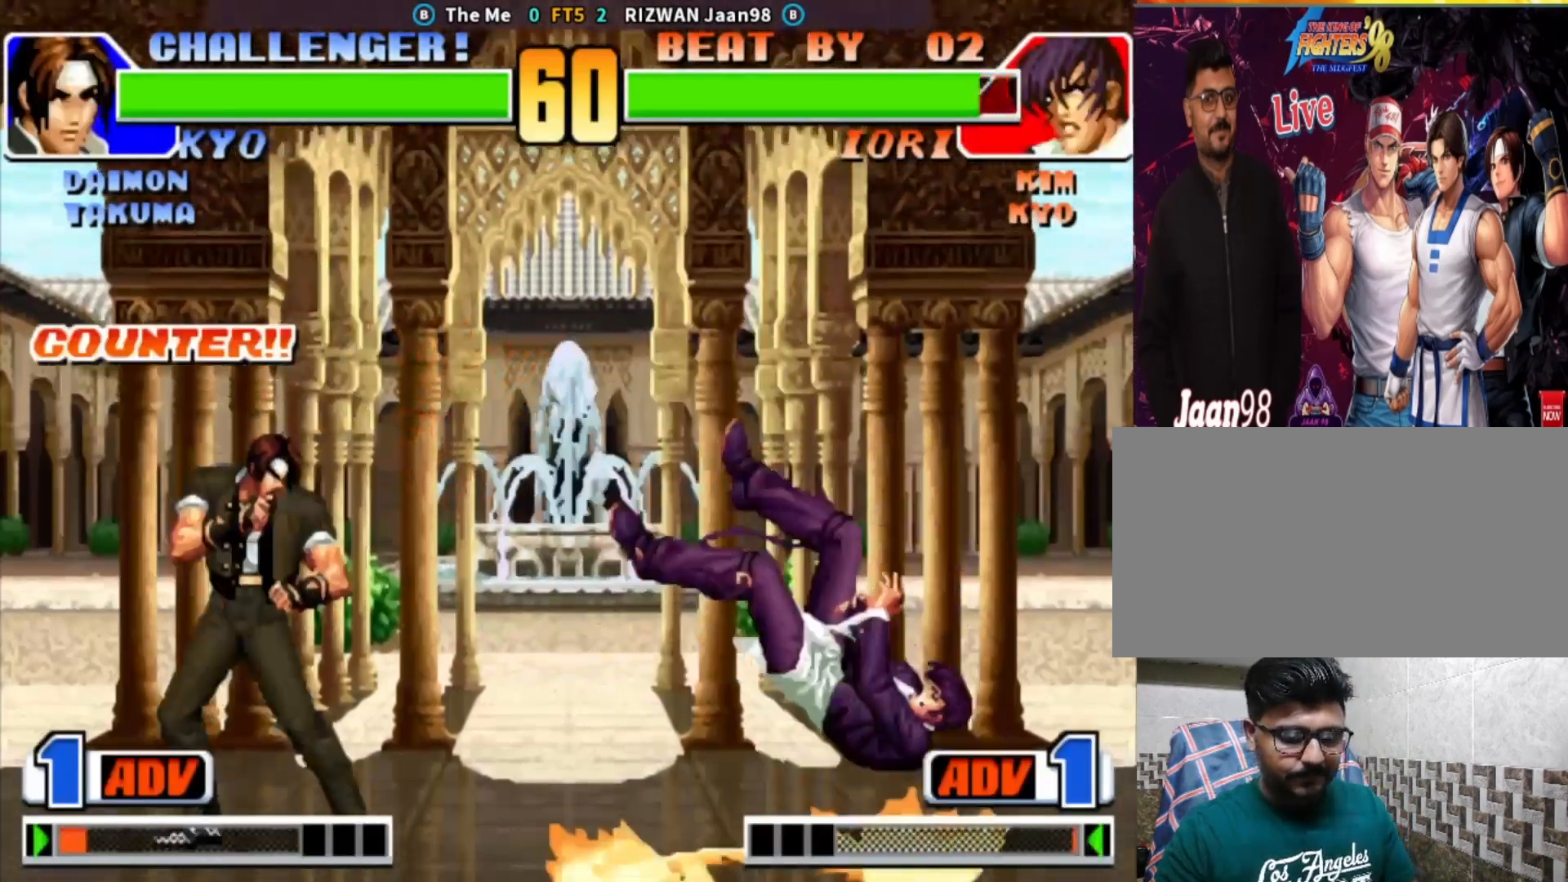
{"buttons": [], "left_stick": "right", "events": [[333, "left_stick", "right"]]}
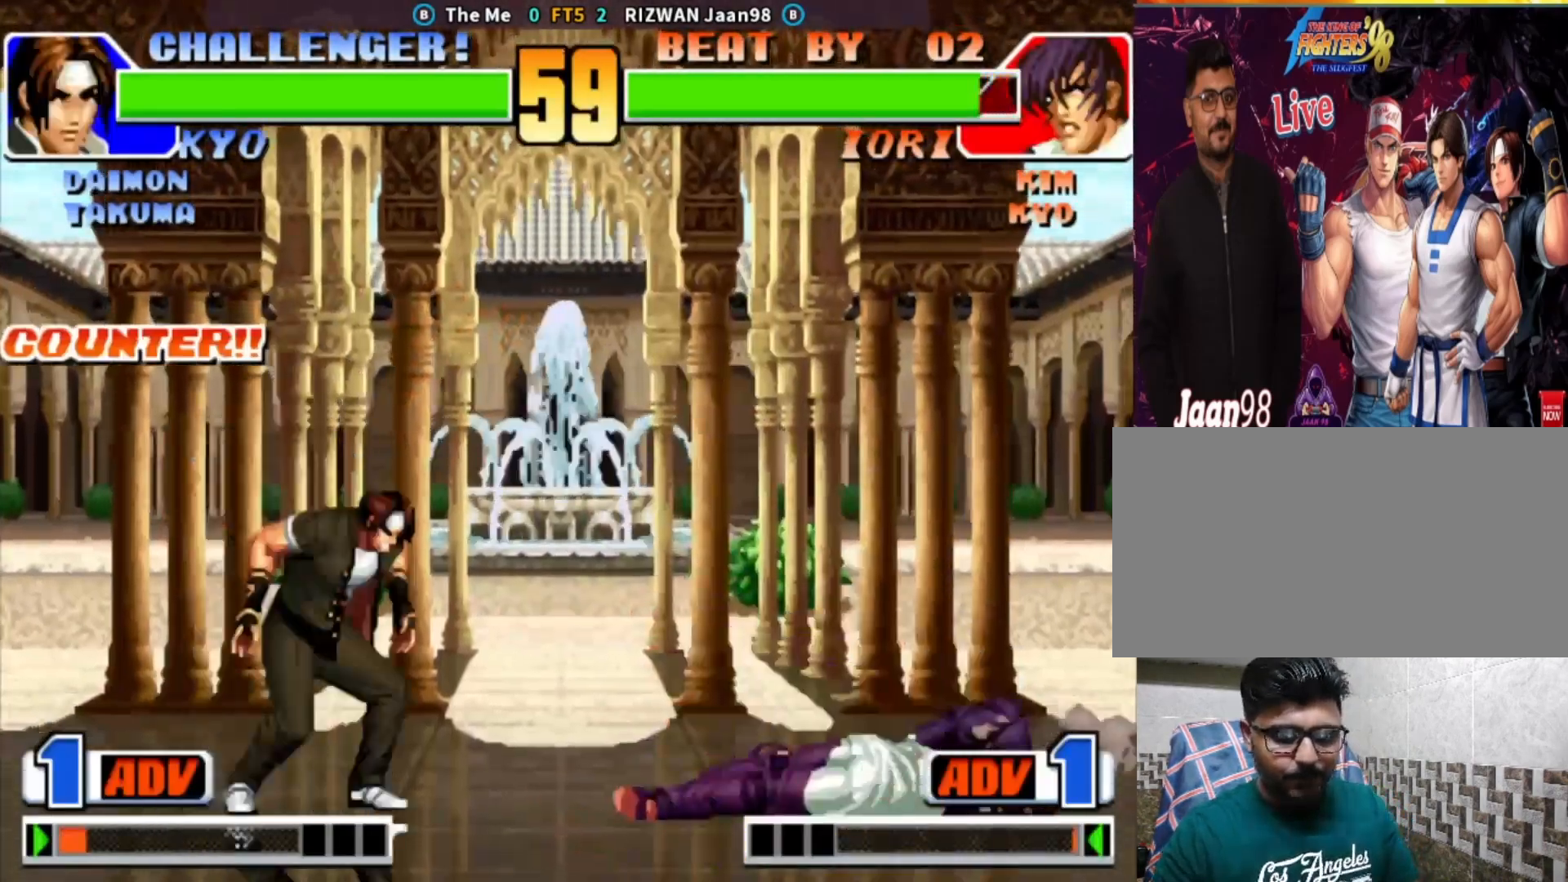
{"buttons": [], "left_stick": "down-right", "events": [[167, "left_stick", "center"], [300, "left_stick", "down"], [383, "left_stick", "down-right"]]}
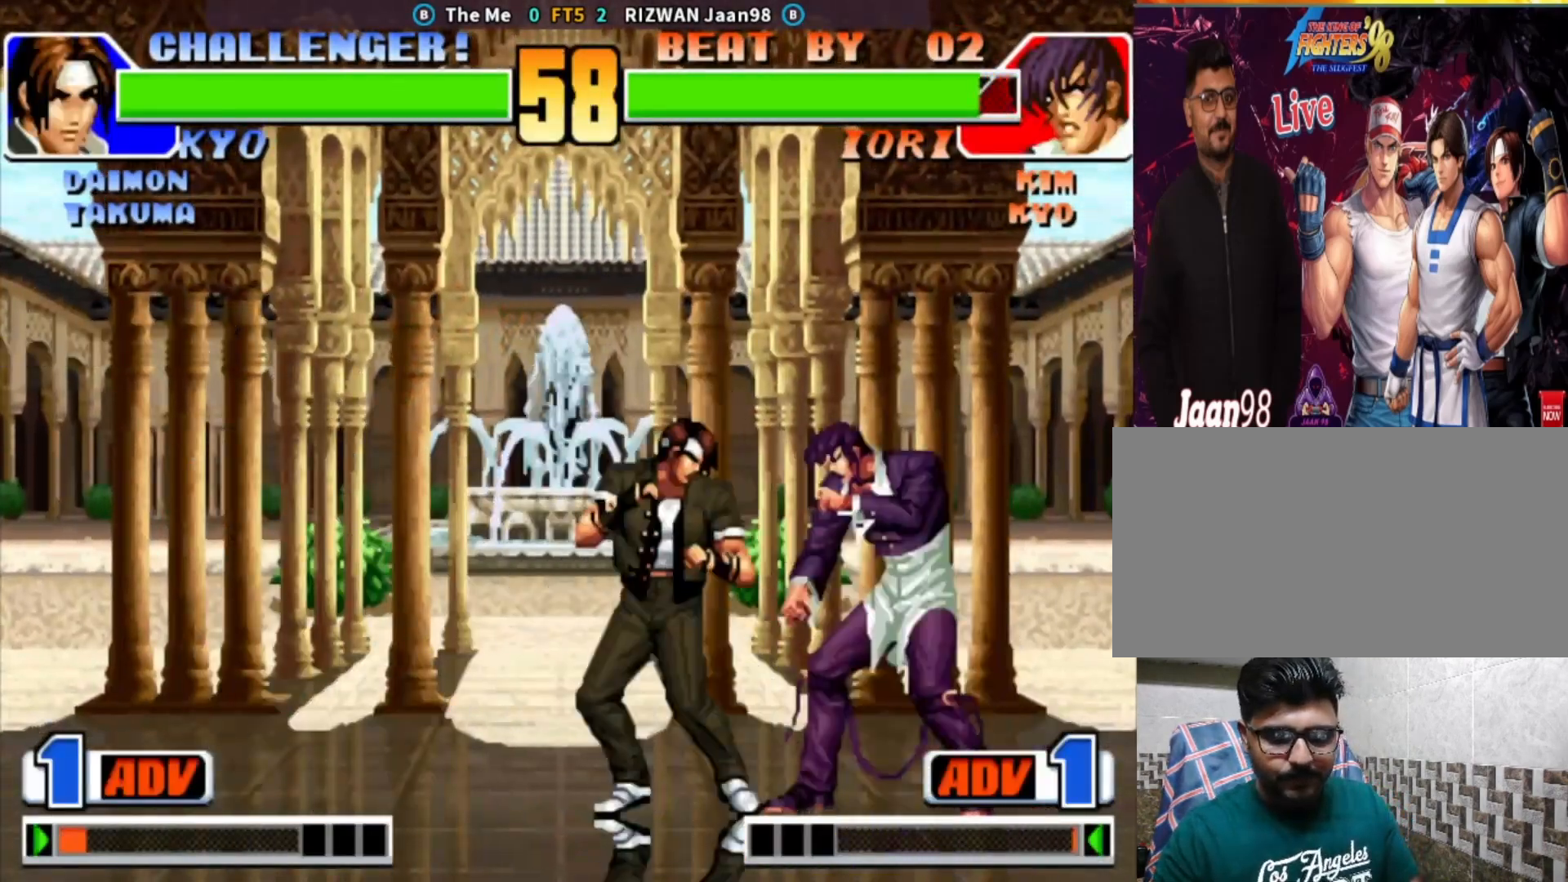
{"buttons": ["CIRCLE", "TRIANGLE"], "left_stick": "center", "events": [[200, "left_stick", "center"], [250, "left_stick", "up-left"], [333, "left_stick", "center"], [417, "CIRCLE", "down"], [417, "TRIANGLE", "down"]]}
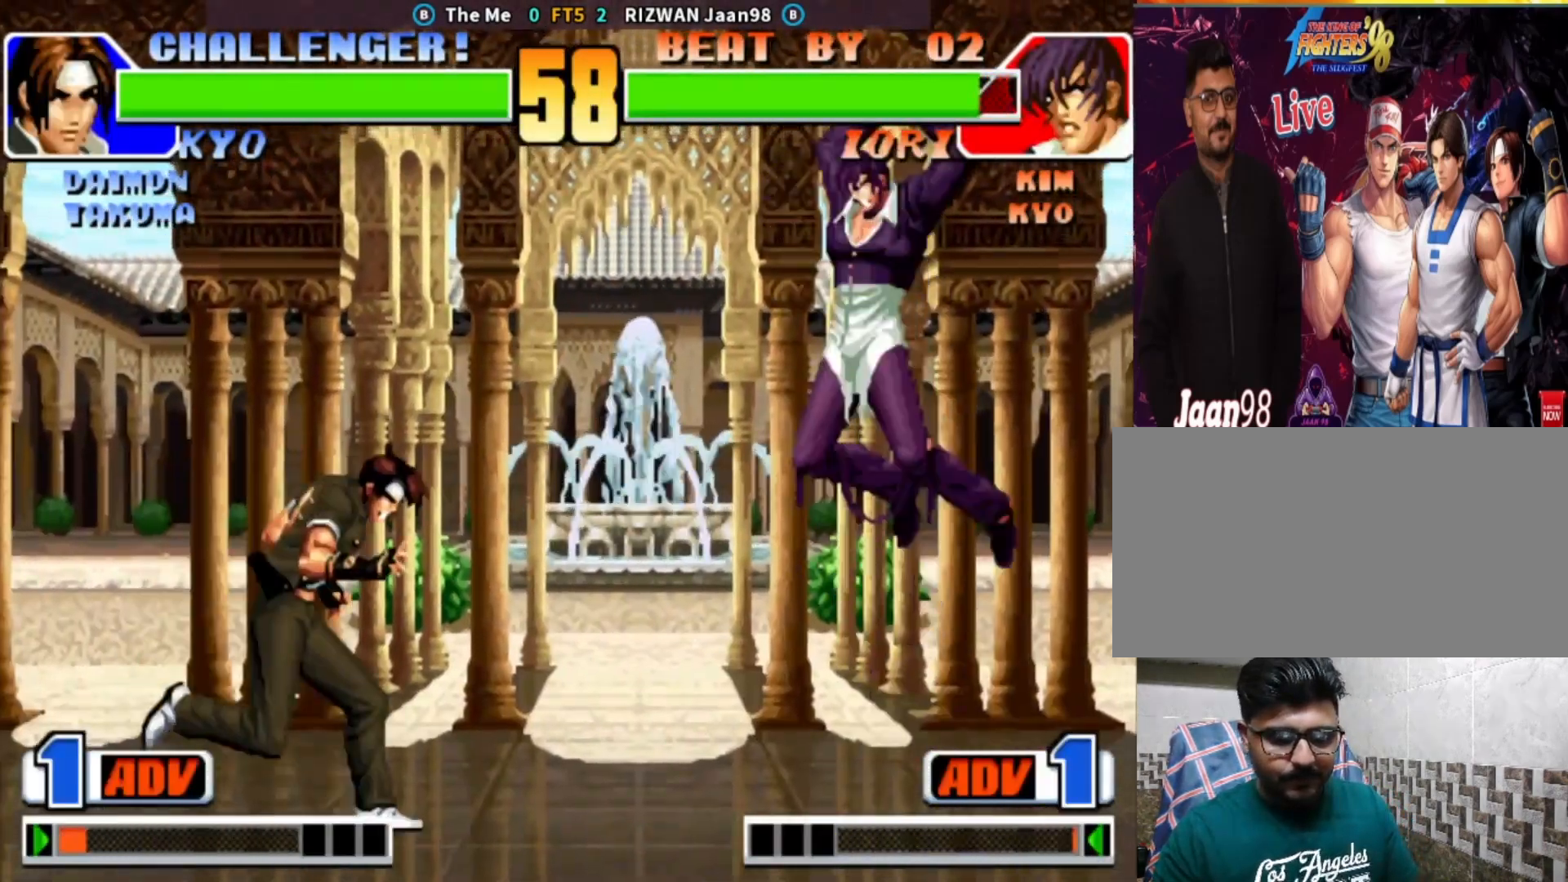
{"buttons": [], "left_stick": "left", "events": [[133, "CIRCLE", "up"], [133, "TRIANGLE", "up"], [200, "left_stick", "down-right"], [450, "left_stick", "left"]]}
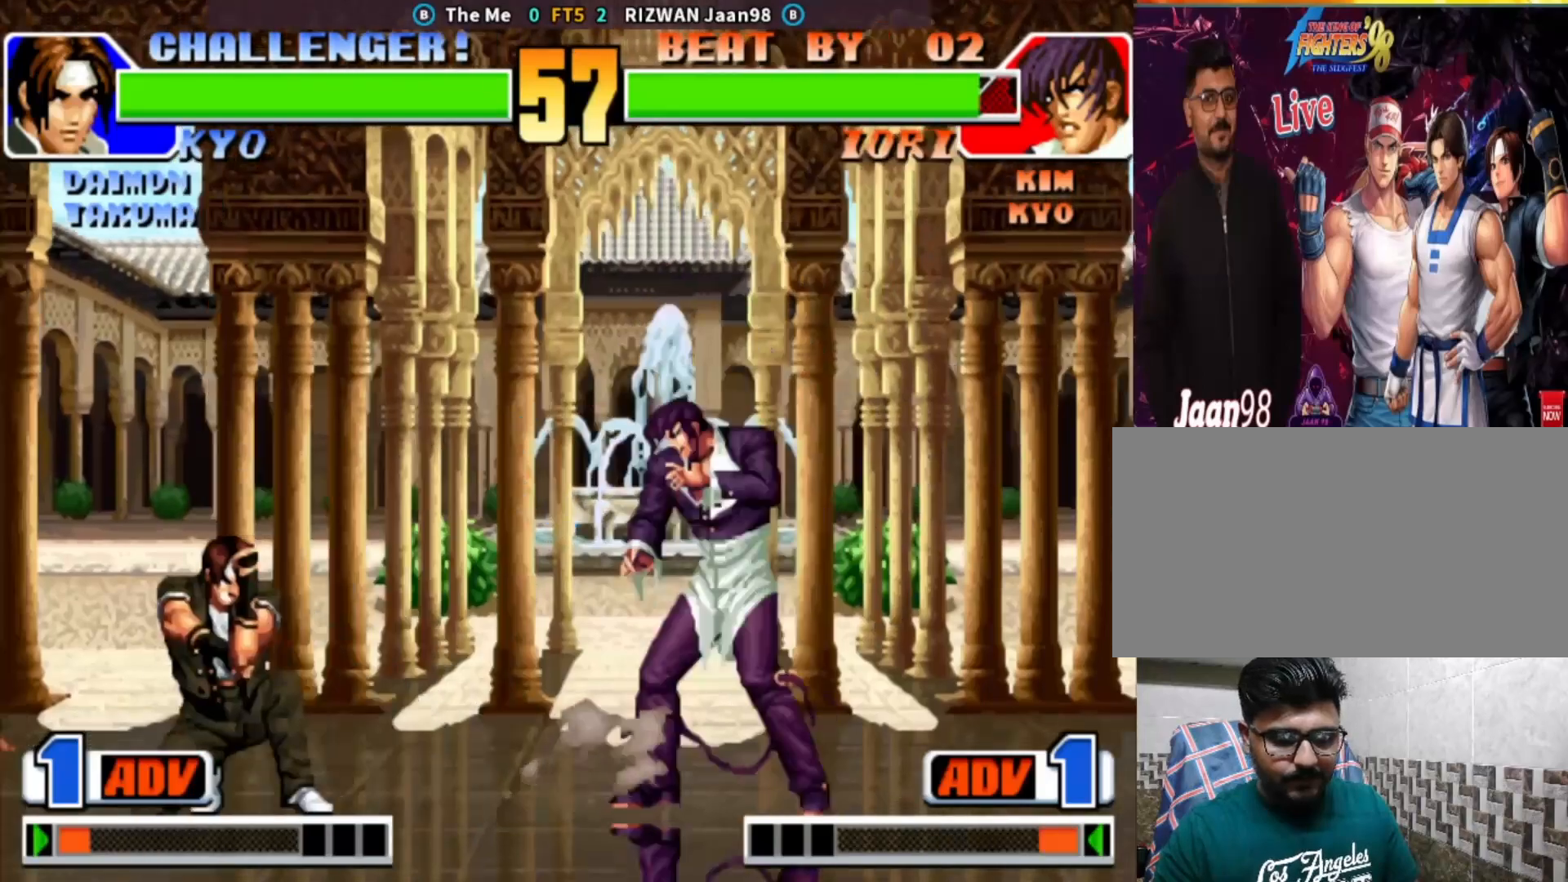
{"buttons": ["SQUARE"], "left_stick": "center", "events": [[183, "left_stick", "down-left"], [333, "left_stick", "down-right"], [400, "SQUARE", "down"], [467, "left_stick", "center"]]}
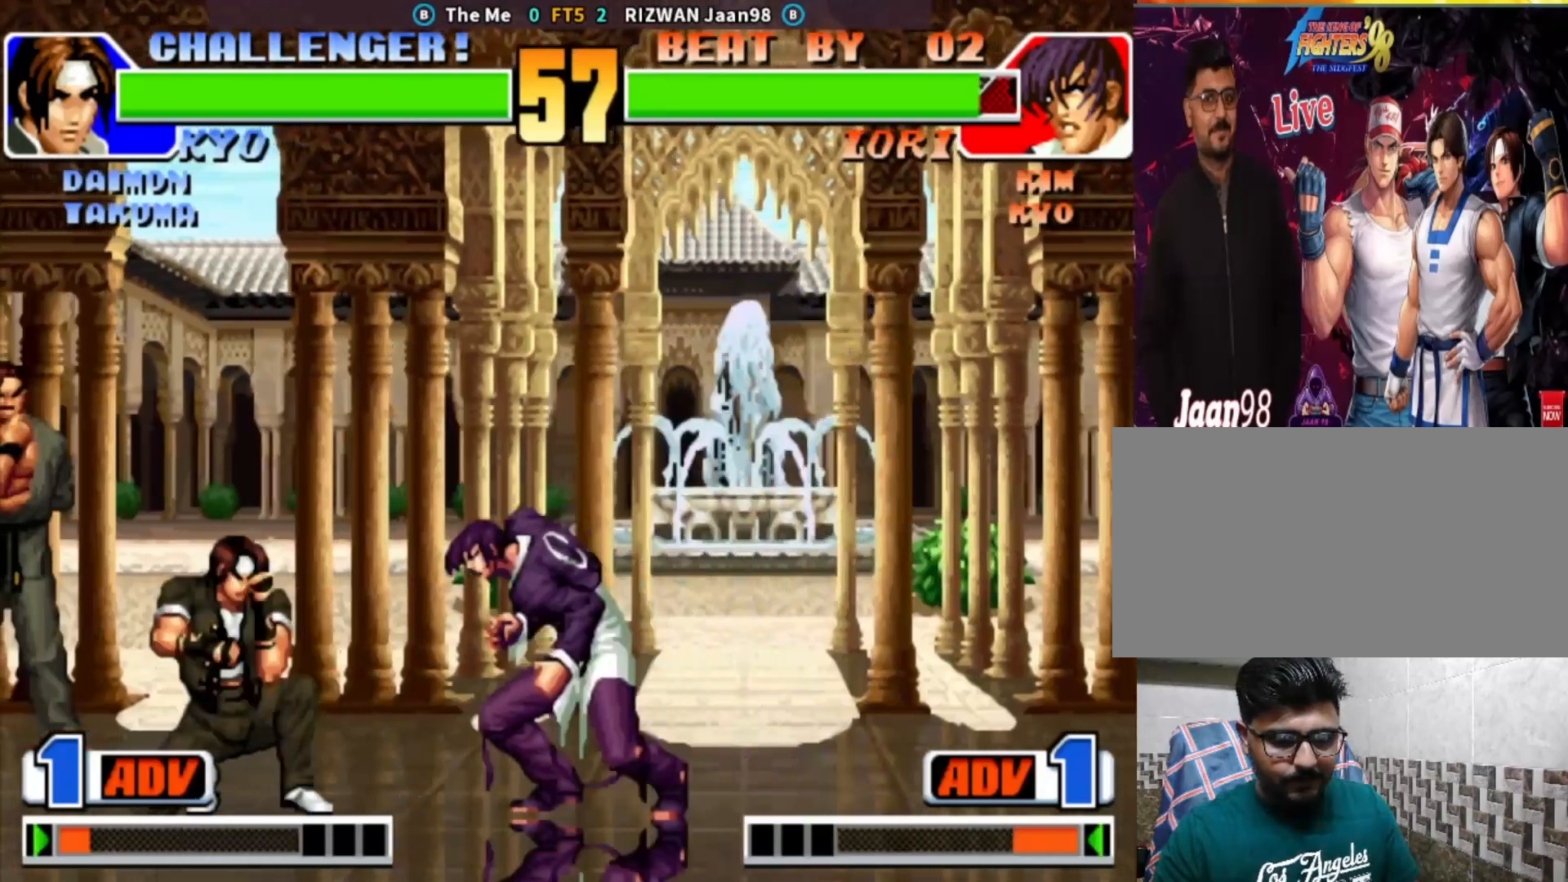
{"buttons": ["SQUARE"], "left_stick": "right", "events": [[83, "SQUARE", "up"], [283, "left_stick", "down"], [333, "left_stick", "down-right"], [433, "left_stick", "right"], [483, "SQUARE", "down"]]}
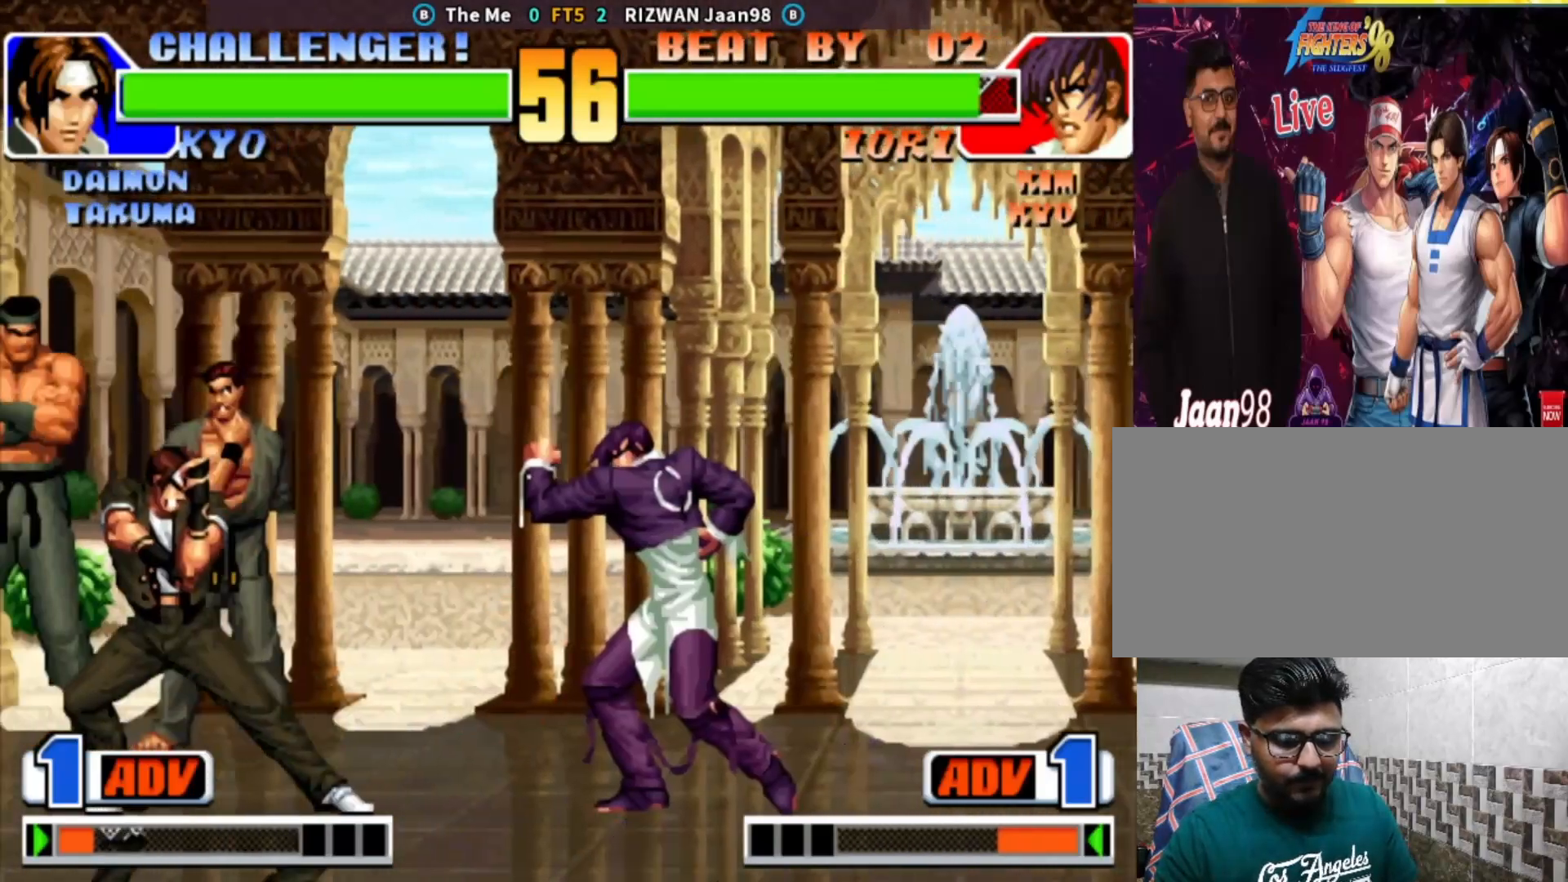
{"buttons": [], "left_stick": "down-right", "events": [[67, "left_stick", "center"], [150, "left_stick", "down"], [200, "SQUARE", "up"], [283, "left_stick", "right"], [383, "left_stick", "down-right"]]}
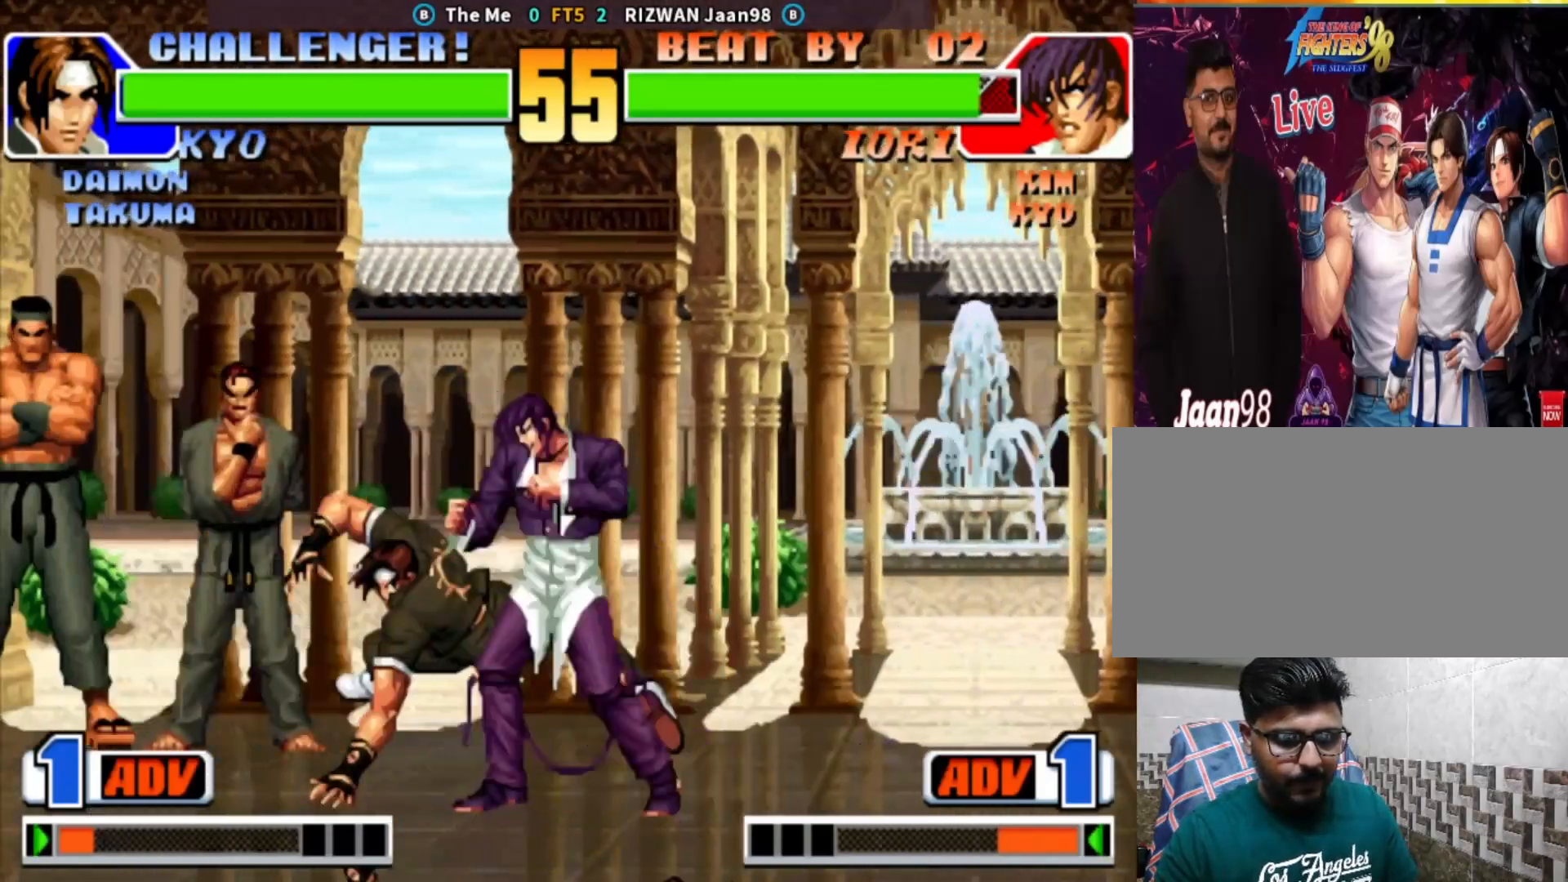
{"buttons": ["SQUARE"], "left_stick": "right", "events": [[83, "left_stick", "center"], [117, "TRIANGLE", "down"], [167, "TRIANGLE", "up"], [217, "SQUARE", "down"], [250, "left_stick", "right"], [300, "SQUARE", "up"], [350, "SQUARE", "down"], [417, "SQUARE", "up"], [450, "SQUARE", "down"]]}
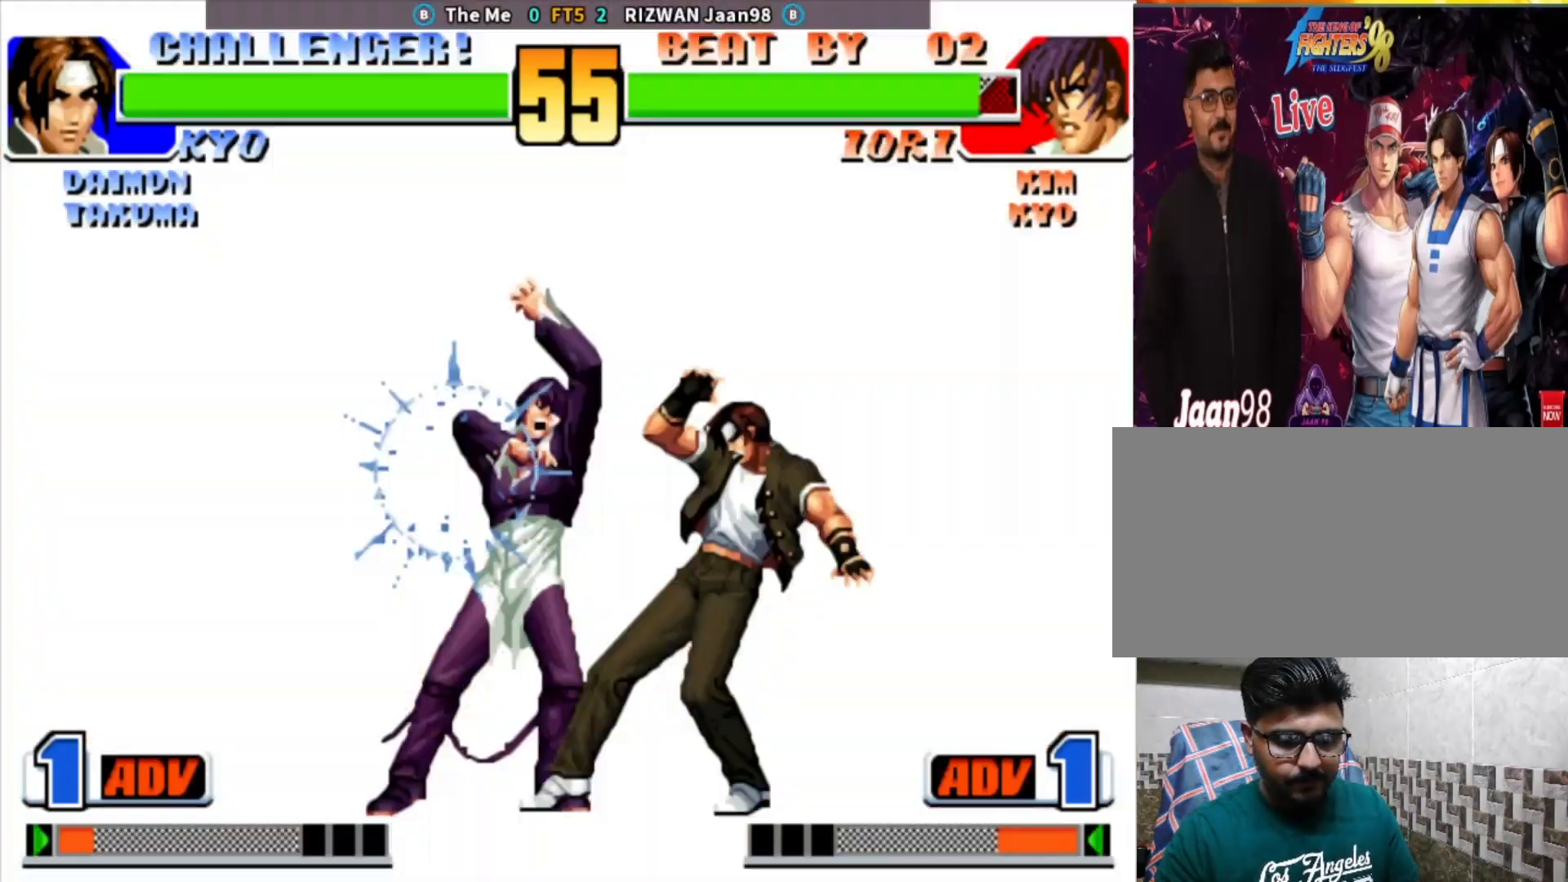
{"buttons": ["CIRCLE", "TRIANGLE"], "left_stick": "center", "events": [[33, "SQUARE", "up"], [117, "left_stick", "center"], [250, "left_stick", "down"], [317, "left_stick", "right"], [417, "left_stick", "center"], [500, "CIRCLE", "down"], [500, "TRIANGLE", "down"]]}
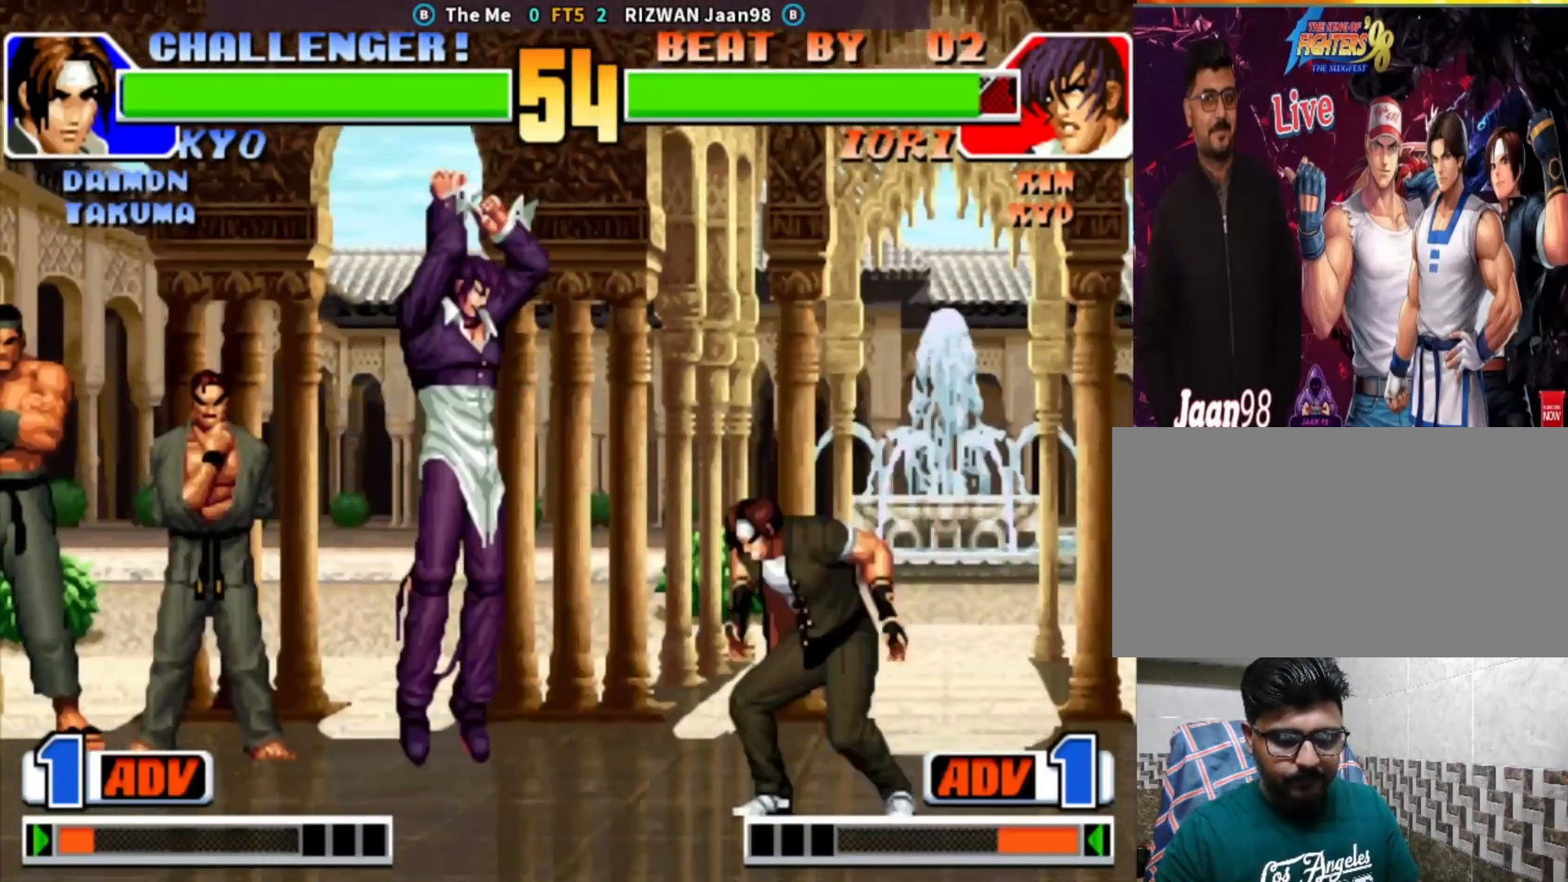
{"buttons": [], "left_stick": "right", "events": [[183, "left_stick", "left"], [267, "CIRCLE", "up"], [300, "TRIANGLE", "up"], [333, "left_stick", "center"], [417, "left_stick", "right"]]}
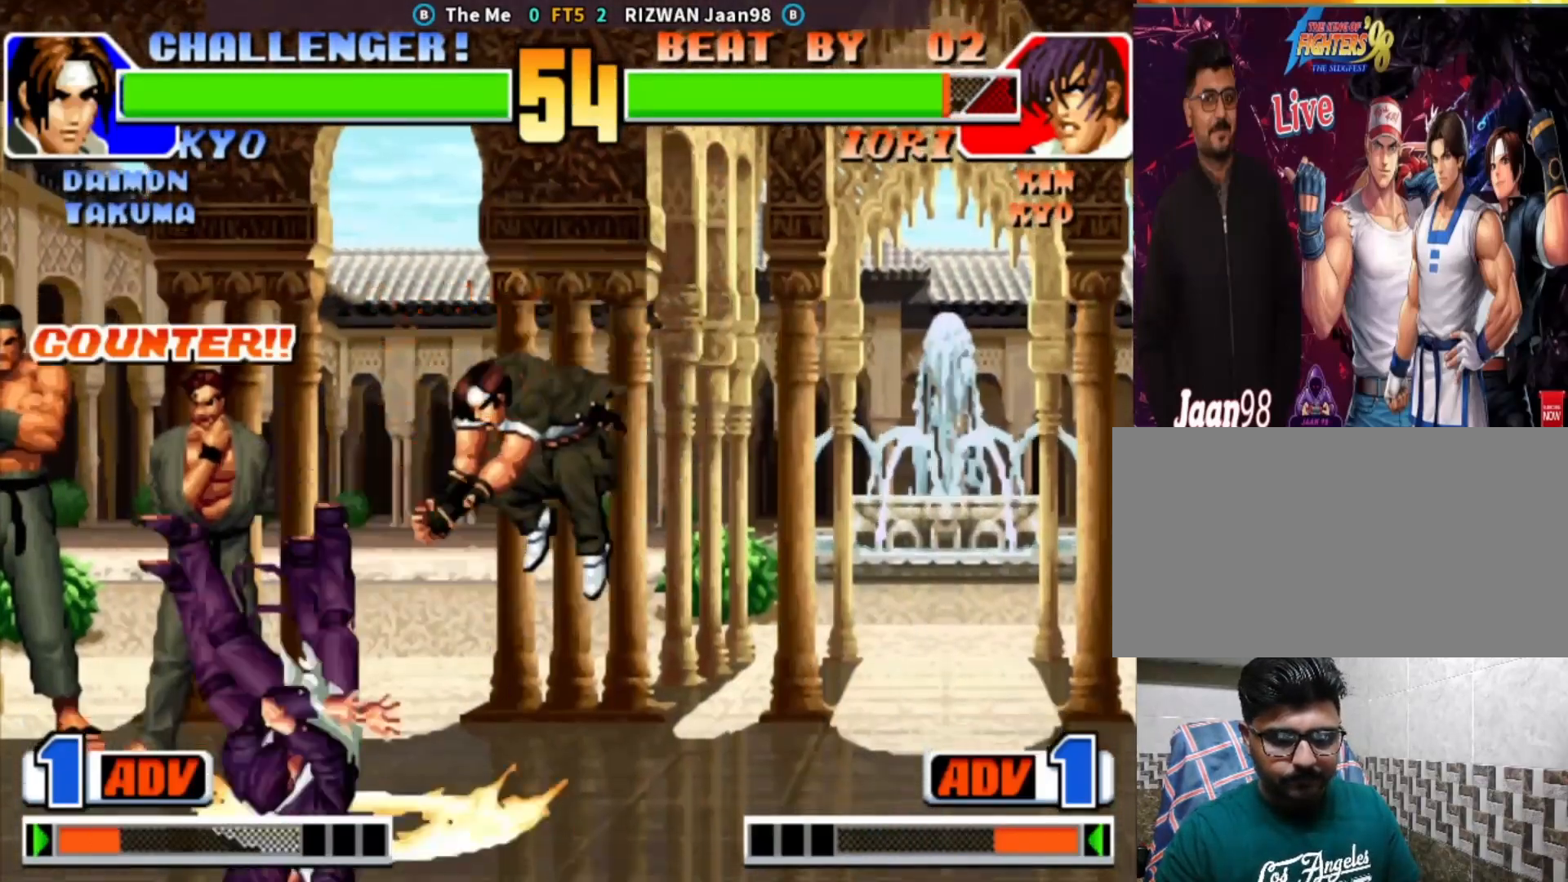
{"buttons": [], "left_stick": "left", "events": [[100, "left_stick", "center"], [250, "left_stick", "left"]]}
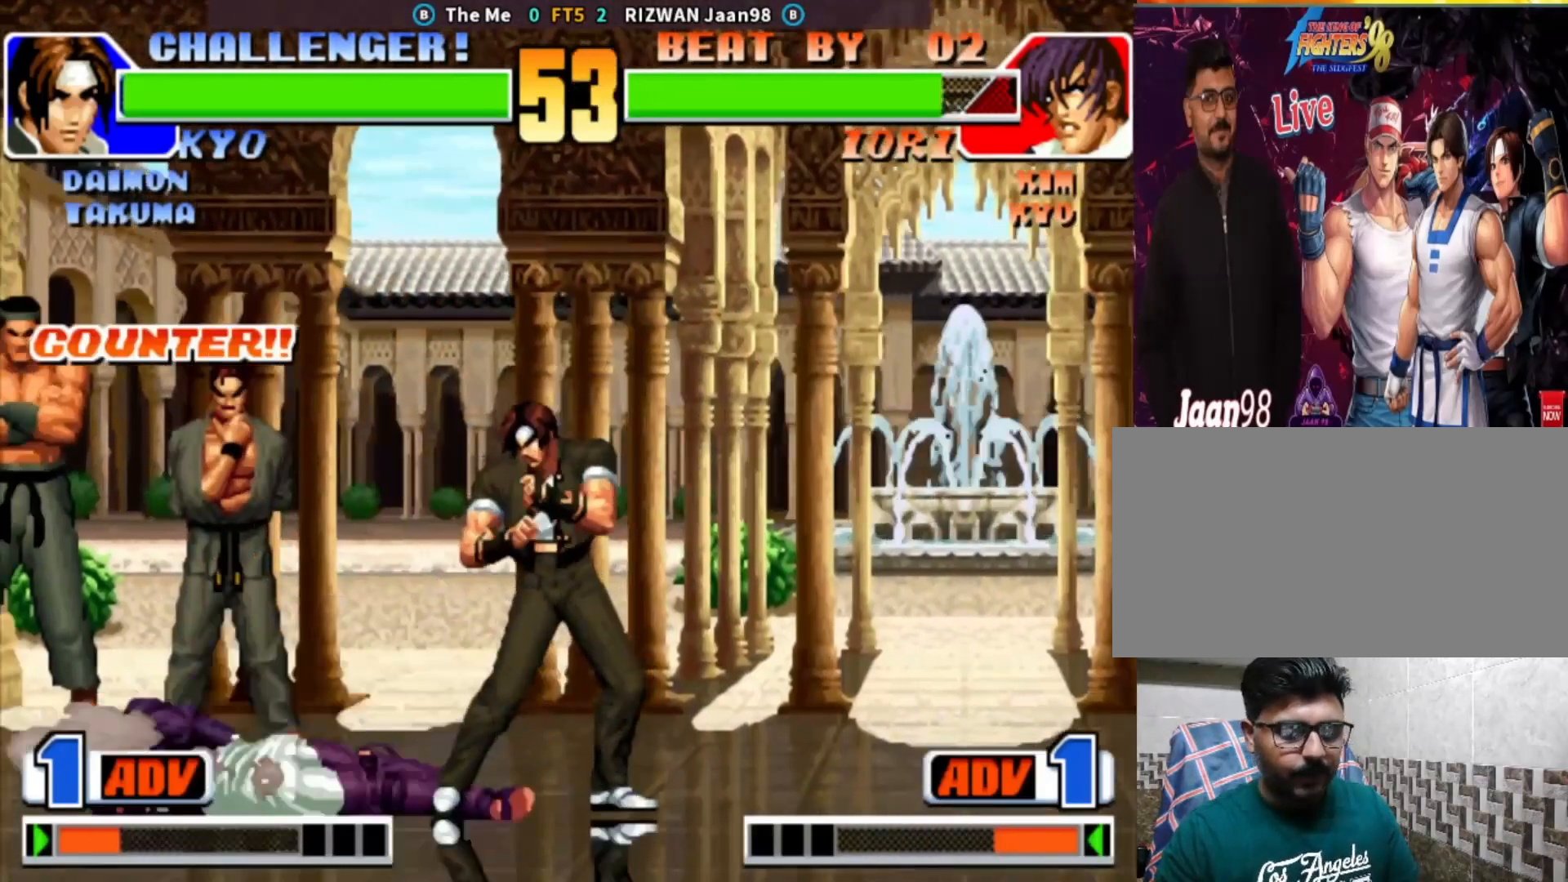
{"buttons": [], "left_stick": "down-left", "events": [[250, "left_stick", "center"], [367, "left_stick", "right"], [467, "left_stick", "down-left"]]}